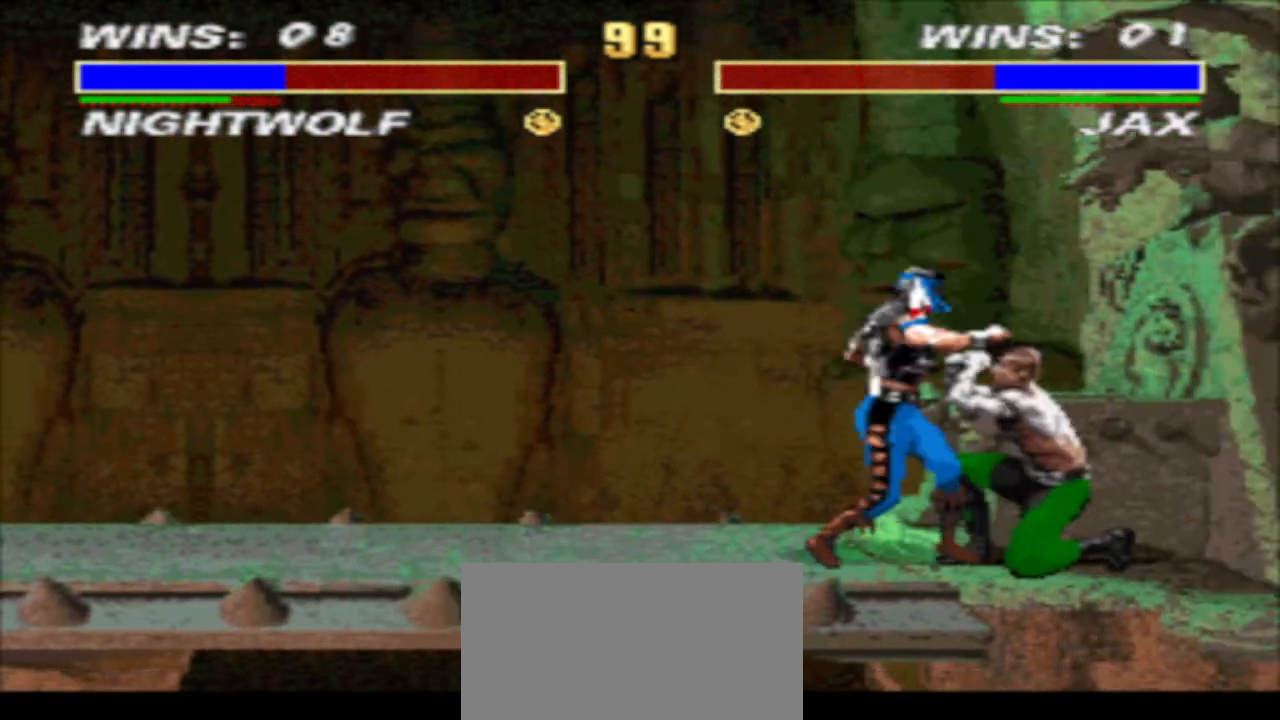
Gameplay with a controller (arcade stick); each line is a JSON object with the inputs held at the frame after it. "events" lists button and stick changes between this image and that frame as [ms after this image, input, new state], when the widget could be followed in between. Not read: L3 R3.
{"buttons": ["R1"], "events": [[67, "TRIANGLE", "down"], [100, "DPAD_RIGHT", "up"], [133, "CROSS", "up"], [167, "DPAD_RIGHT", "down"], [167, "R1", "up"], [167, "TRIANGLE", "up"], [233, "CIRCLE", "down"], [300, "DPAD_RIGHT", "up"], [333, "CIRCLE", "up"], [467, "R1", "down"]]}
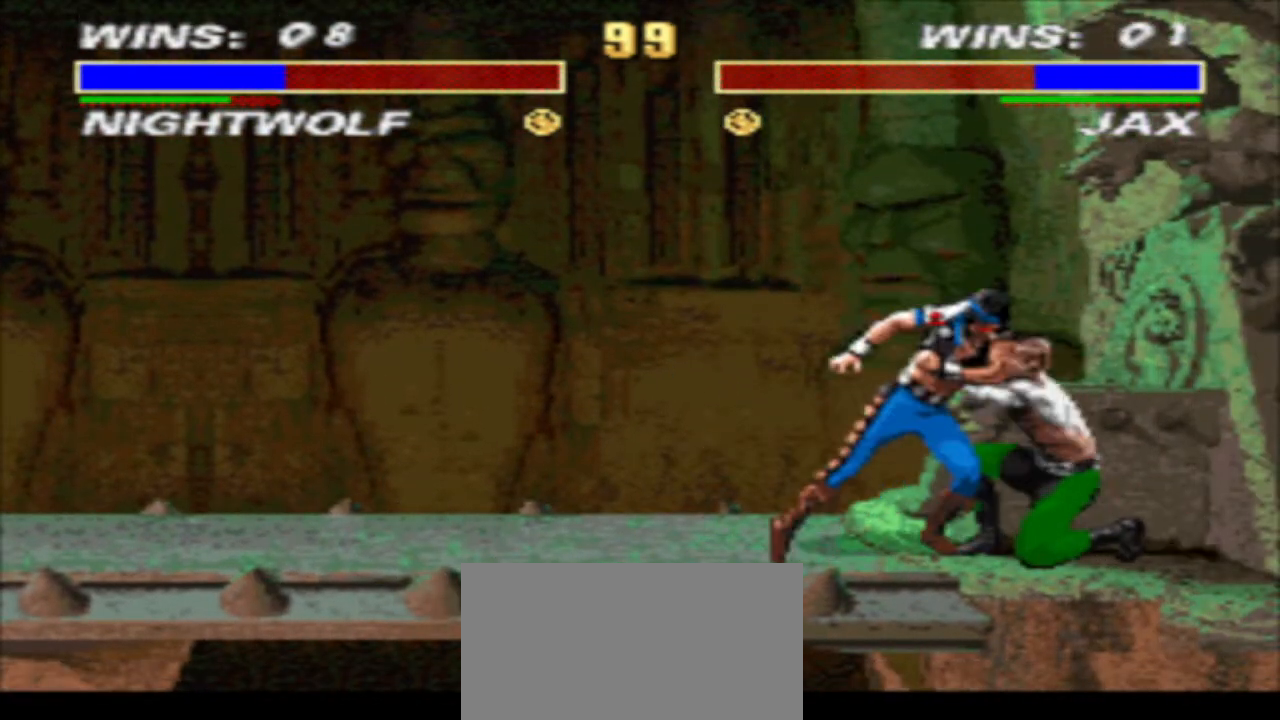
{"buttons": ["SQUARE", "DPAD_RIGHT"], "events": [[67, "DPAD_RIGHT", "down"], [233, "CIRCLE", "down"], [300, "DPAD_RIGHT", "up"], [300, "R1", "up"], [333, "CIRCLE", "up"], [400, "DPAD_DOWN", "down"], [400, "SQUARE", "down"], [433, "SQUARE", "up"], [500, "DPAD_DOWN", "up"], [500, "DPAD_RIGHT", "down"], [500, "SQUARE", "down"]]}
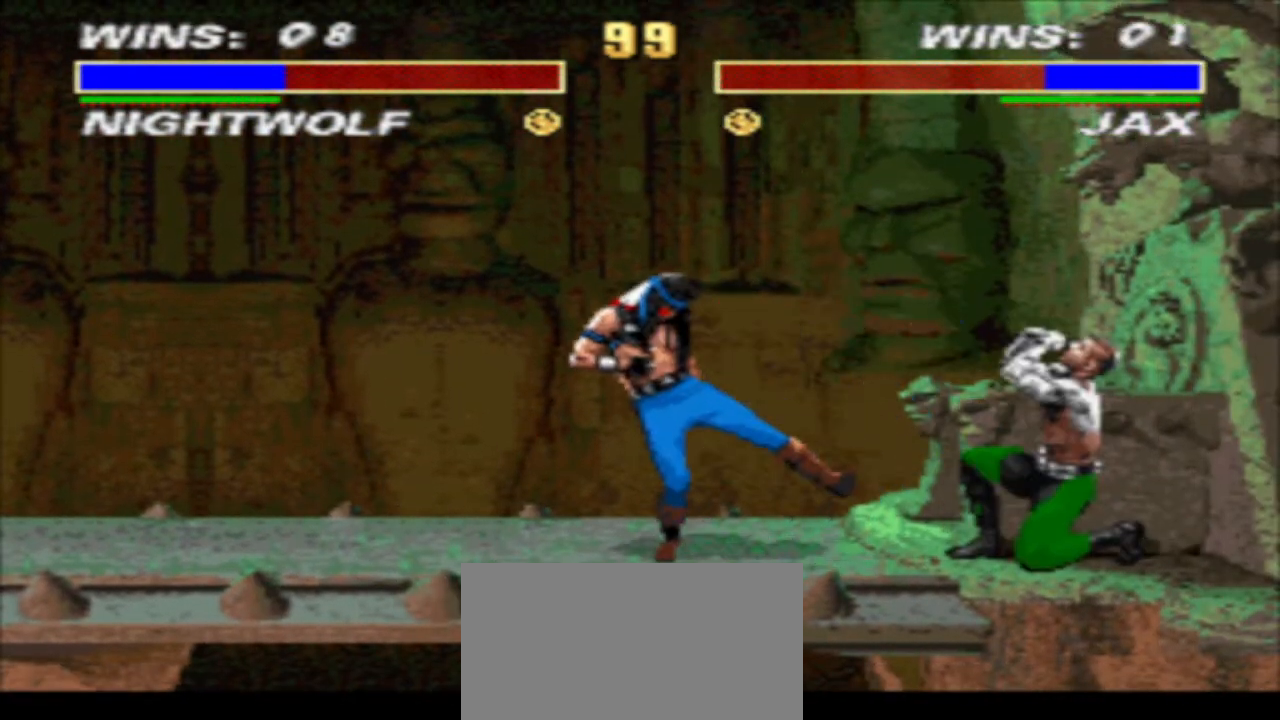
{"buttons": ["DPAD_LEFT"], "events": [[67, "SQUARE", "up"], [100, "DPAD_DOWN", "down"], [133, "DPAD_RIGHT", "up"], [167, "DPAD_DOWN", "up"], [300, "DPAD_LEFT", "down"]]}
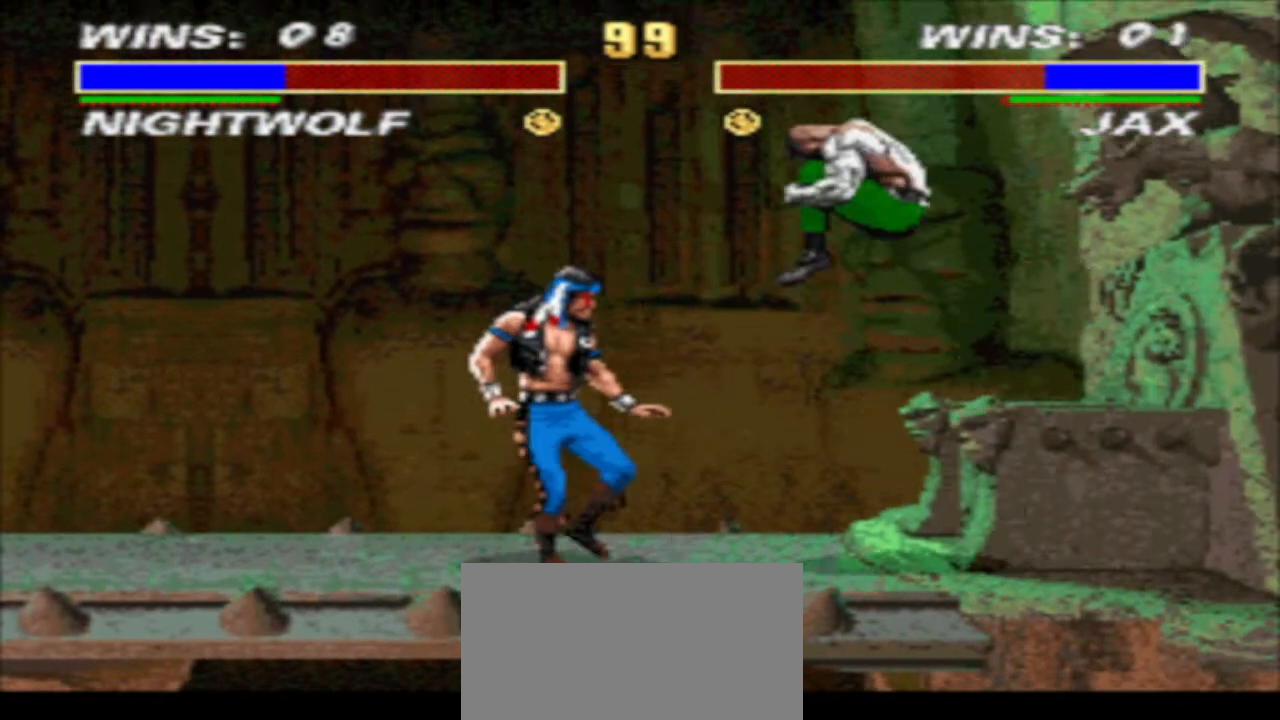
{"buttons": [], "events": [[67, "DPAD_DOWN", "down"], [100, "DPAD_LEFT", "up"], [233, "DPAD_RIGHT", "down"], [267, "DPAD_DOWN", "up"], [300, "SQUARE", "down"], [333, "DPAD_RIGHT", "up"], [367, "SQUARE", "up"]]}
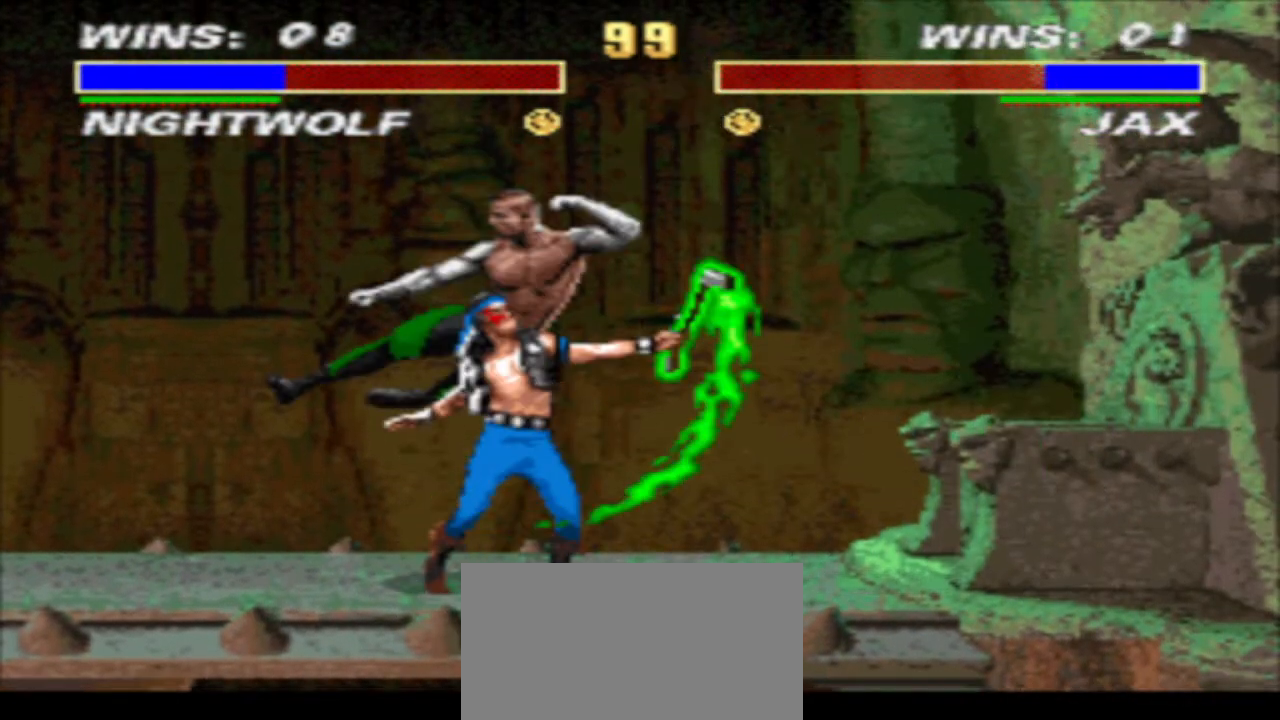
{"buttons": [], "events": [[200, "R1", "down"], [267, "DPAD_RIGHT", "down"], [400, "SQUARE", "down"], [433, "R1", "up"], [467, "DPAD_RIGHT", "up"], [467, "SQUARE", "up"]]}
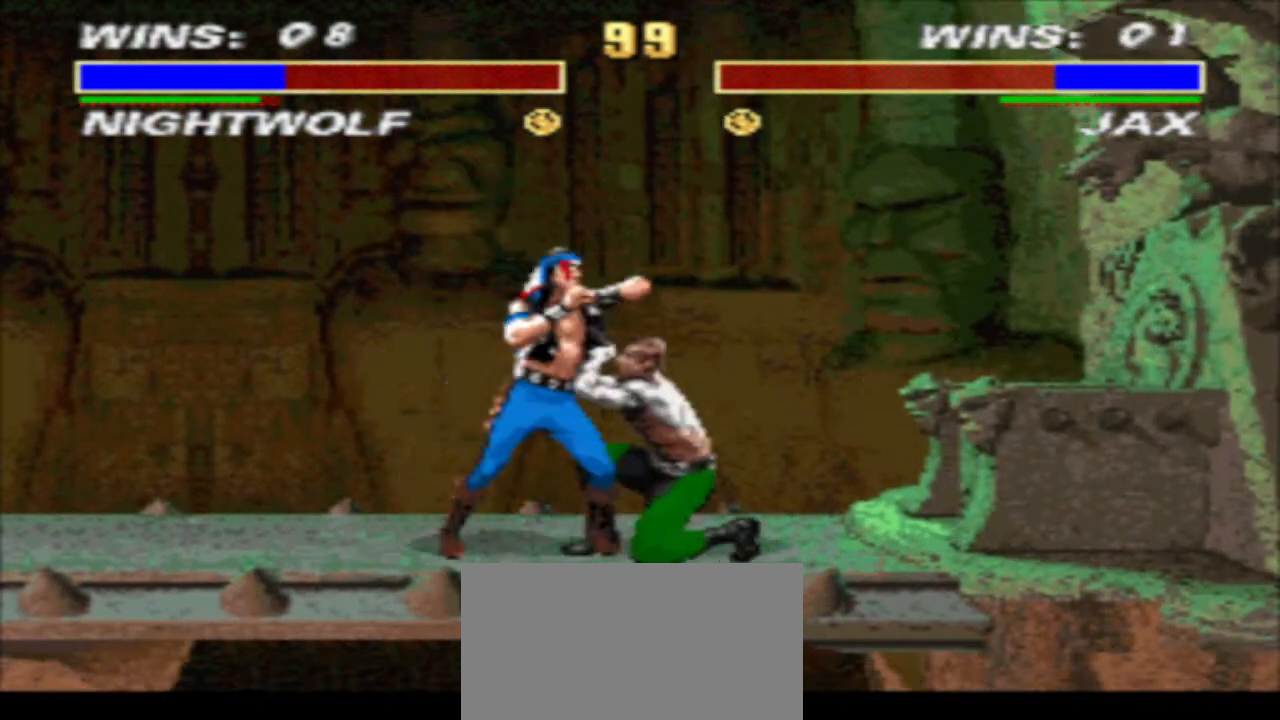
{"buttons": ["CROSS", "DPAD_RIGHT"], "events": [[33, "SQUARE", "down"], [100, "TRIANGLE", "down"], [167, "SQUARE", "up"], [233, "DPAD_RIGHT", "down"], [233, "R1", "down"], [233, "TRIANGLE", "up"], [367, "CROSS", "down"], [467, "R1", "up"]]}
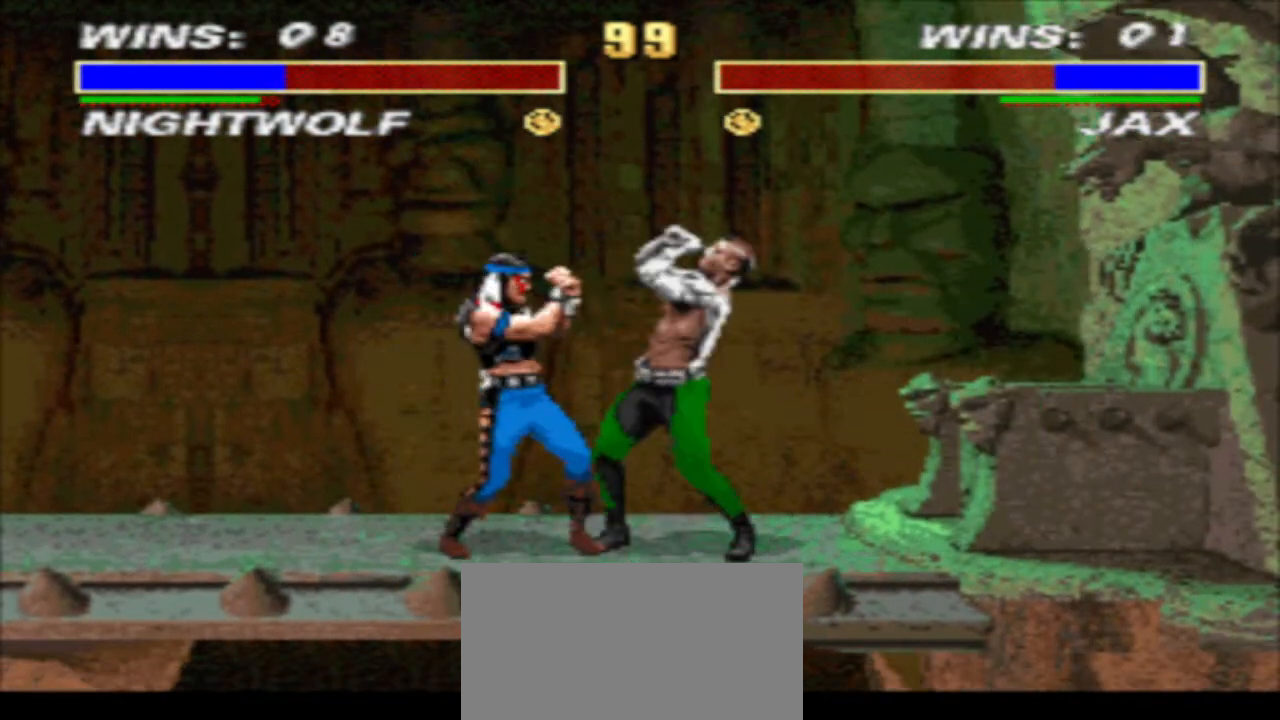
{"buttons": ["R1", "DPAD_RIGHT"], "events": [[67, "CROSS", "up"], [67, "R1", "down"], [233, "CROSS", "down"], [333, "TRIANGLE", "down"], [400, "CROSS", "up"], [467, "TRIANGLE", "up"]]}
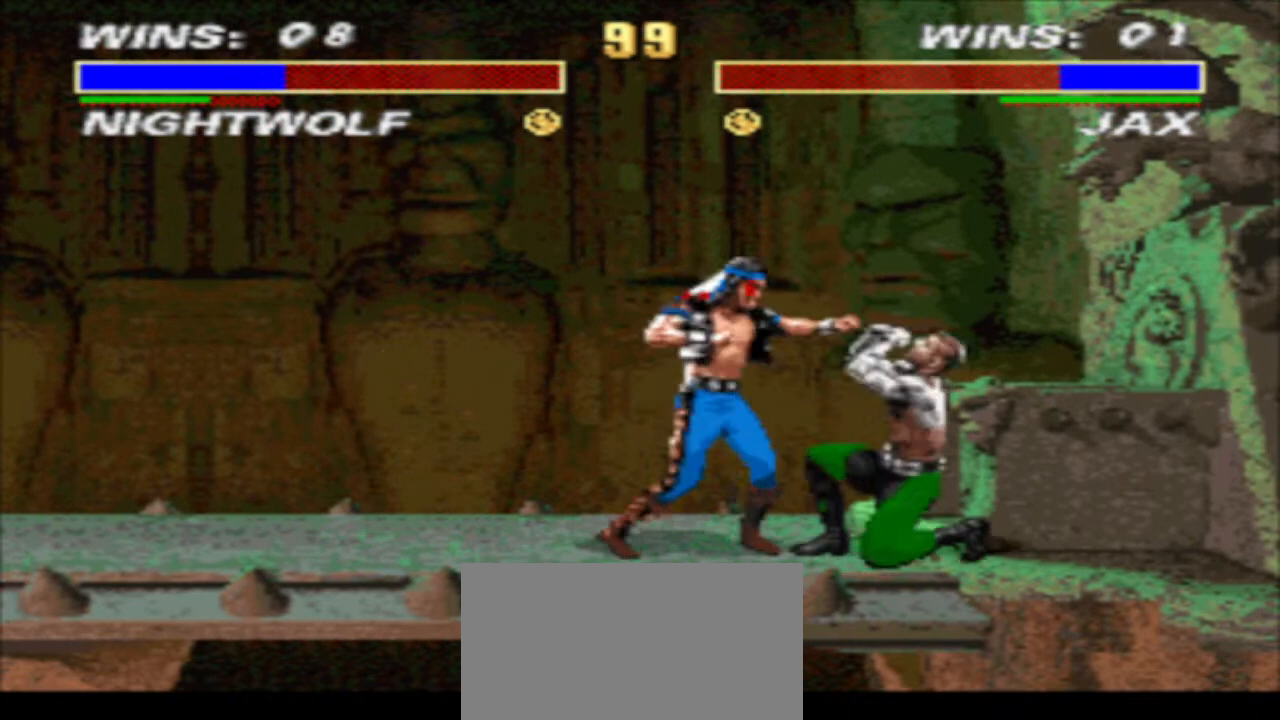
{"buttons": ["DPAD_RIGHT"], "events": [[100, "CIRCLE", "down"], [167, "CIRCLE", "up"], [167, "DPAD_RIGHT", "up"], [167, "R1", "up"], [267, "SQUARE", "down"], [300, "DPAD_DOWN", "down"], [333, "SQUARE", "up"], [400, "DPAD_DOWN", "up"], [400, "DPAD_RIGHT", "down"], [400, "SQUARE", "down"], [467, "SQUARE", "up"]]}
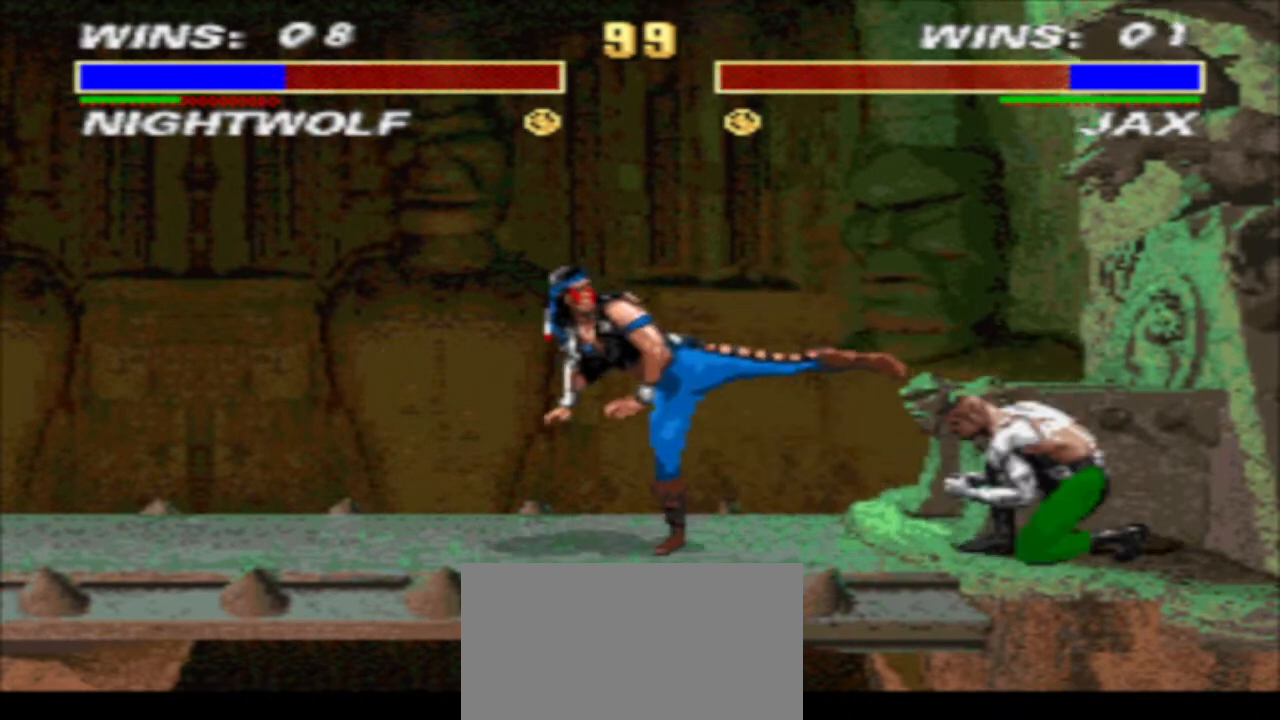
{"buttons": [], "events": [[67, "DPAD_LEFT", "down"], [67, "DPAD_RIGHT", "up"], [100, "CIRCLE", "down"], [200, "CIRCLE", "up"], [200, "DPAD_LEFT", "up"]]}
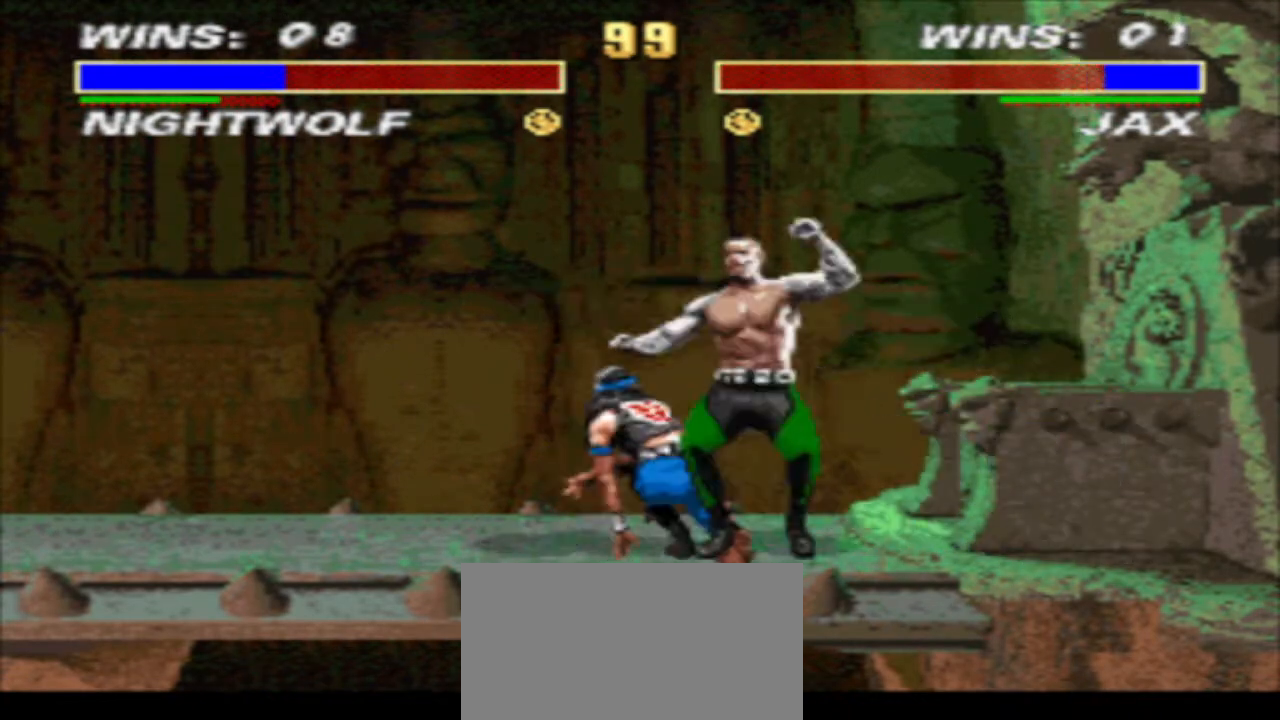
{"buttons": ["CROSS", "R1", "DPAD_RIGHT"], "events": [[167, "DPAD_RIGHT", "down"], [233, "R1", "down"], [367, "CROSS", "down"], [433, "CROSS", "up"], [433, "DPAD_RIGHT", "up"], [500, "CROSS", "down"], [500, "DPAD_RIGHT", "down"]]}
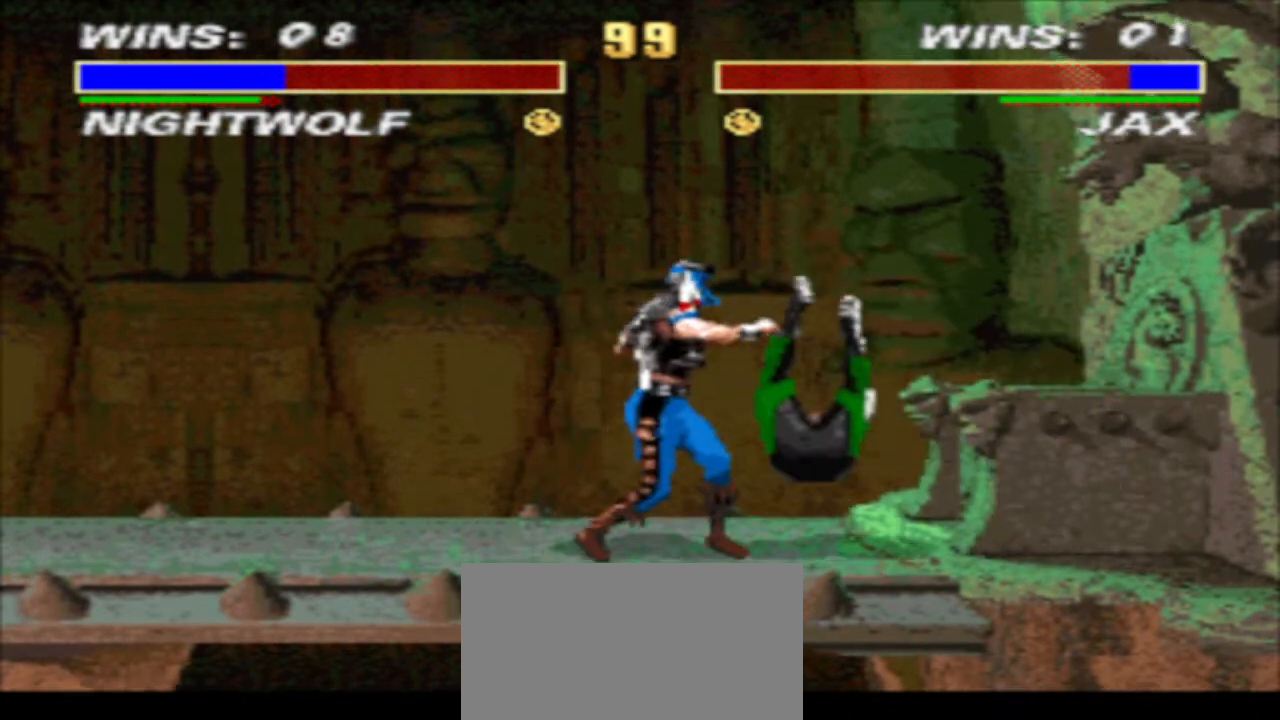
{"buttons": [], "events": [[67, "DPAD_RIGHT", "up"], [67, "TRIANGLE", "down"], [133, "CROSS", "up"], [133, "R1", "up"], [133, "TRIANGLE", "up"], [167, "DPAD_RIGHT", "down"], [233, "CIRCLE", "down"], [233, "DPAD_RIGHT", "up"], [300, "CIRCLE", "up"]]}
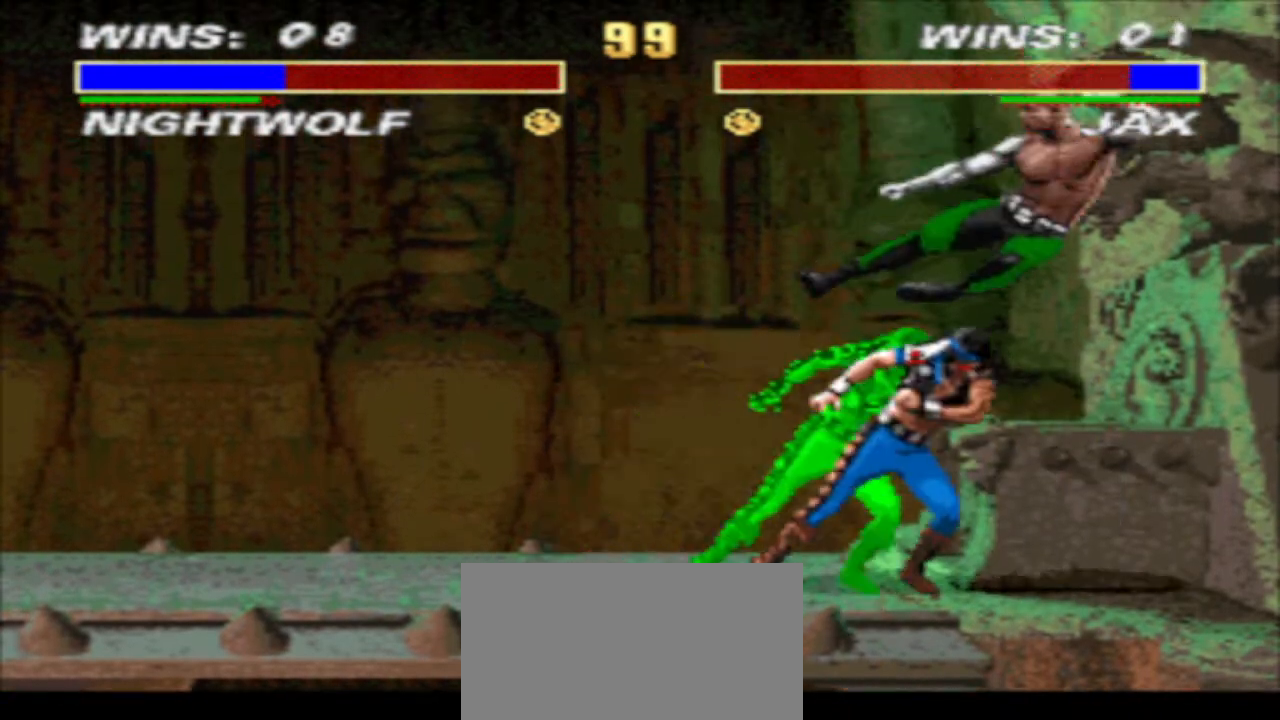
{"buttons": [], "events": [[167, "DPAD_RIGHT", "down"], [233, "DPAD_RIGHT", "up"], [300, "DPAD_RIGHT", "down"], [367, "CIRCLE", "down"], [400, "DPAD_RIGHT", "up"], [467, "CIRCLE", "up"]]}
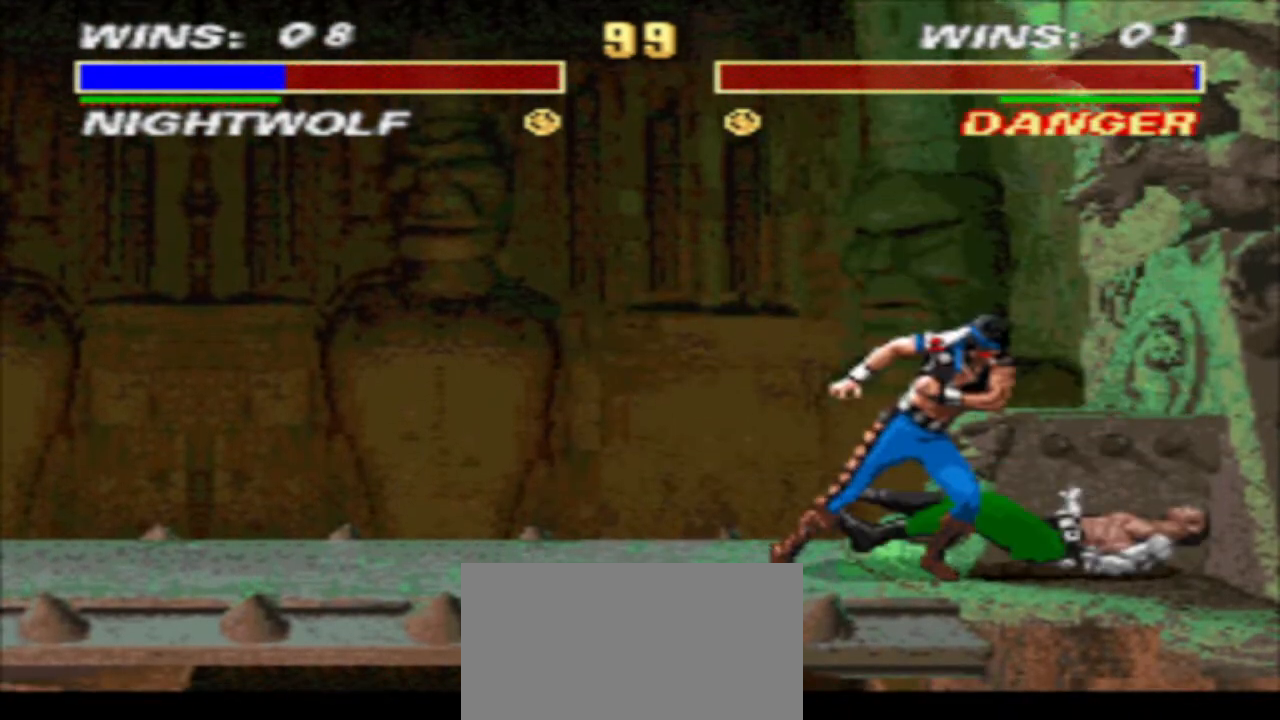
{"buttons": ["DPAD_RIGHT"], "events": [[467, "DPAD_RIGHT", "down"]]}
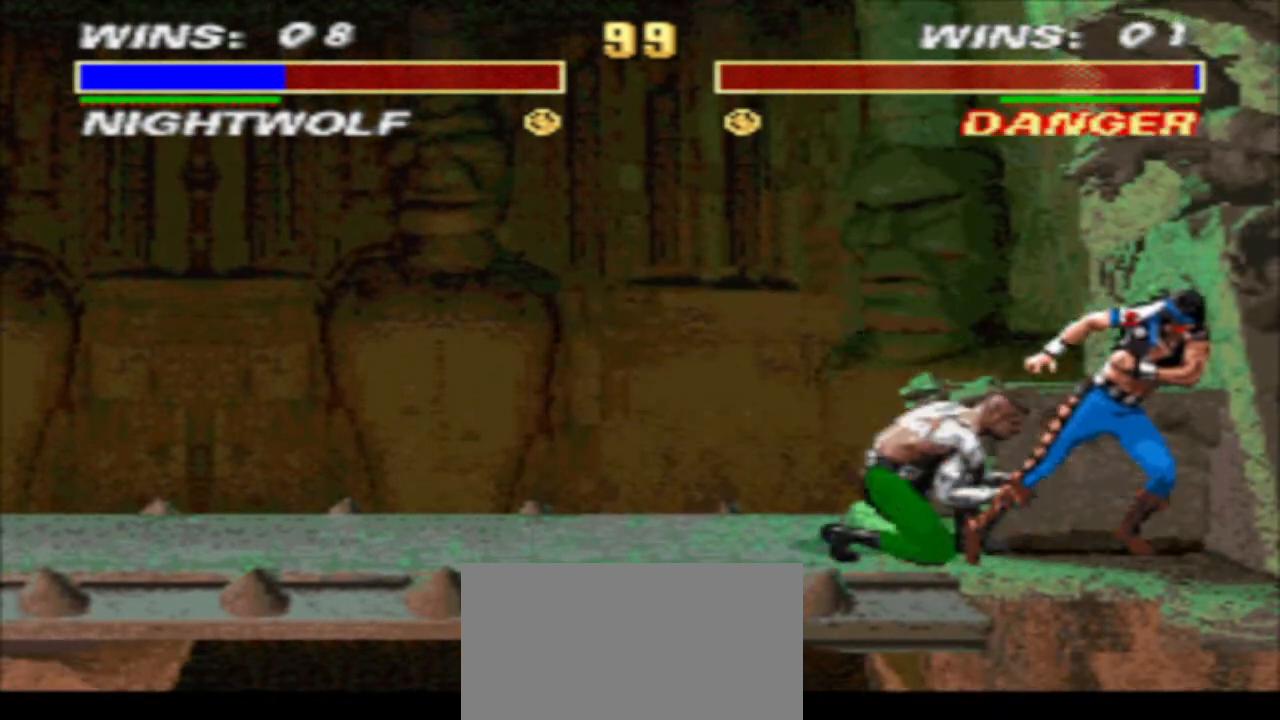
{"buttons": ["TRIANGLE", "DPAD_DOWN", "DPAD_RIGHT"], "events": [[33, "TRIANGLE", "down"], [67, "DPAD_DOWN", "down"]]}
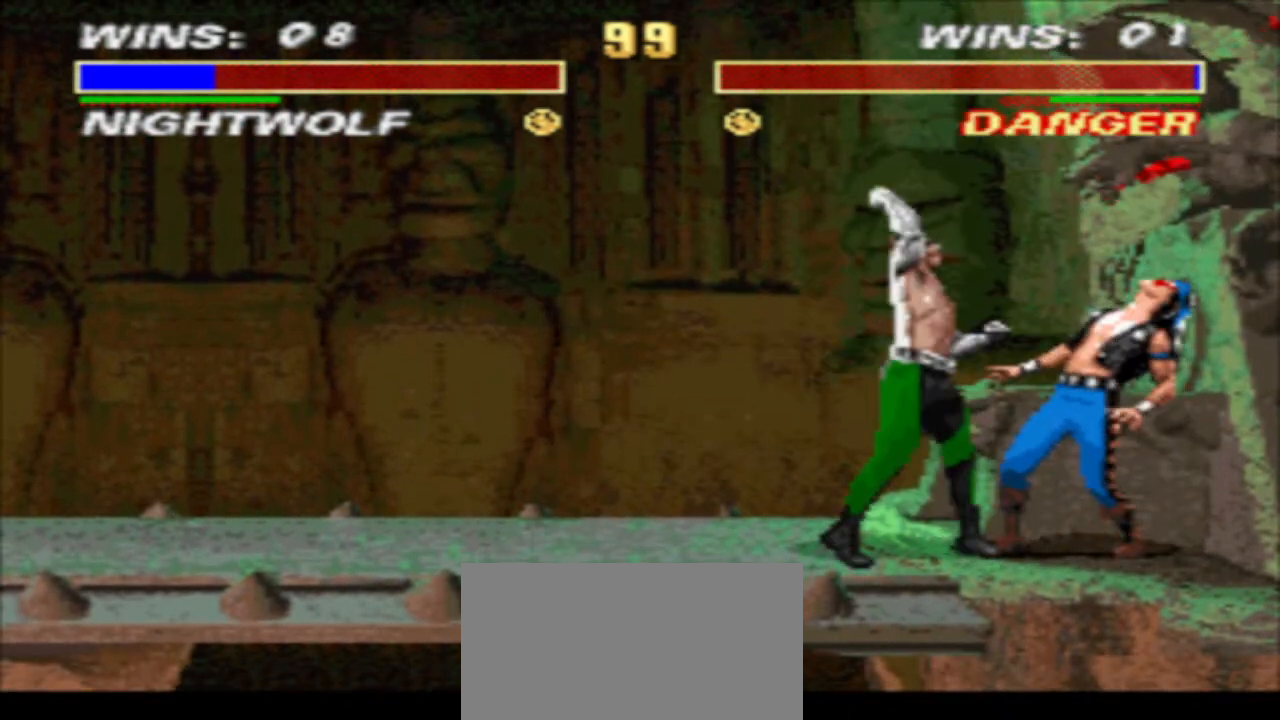
{"buttons": ["TRIANGLE", "DPAD_DOWN", "DPAD_RIGHT"], "events": []}
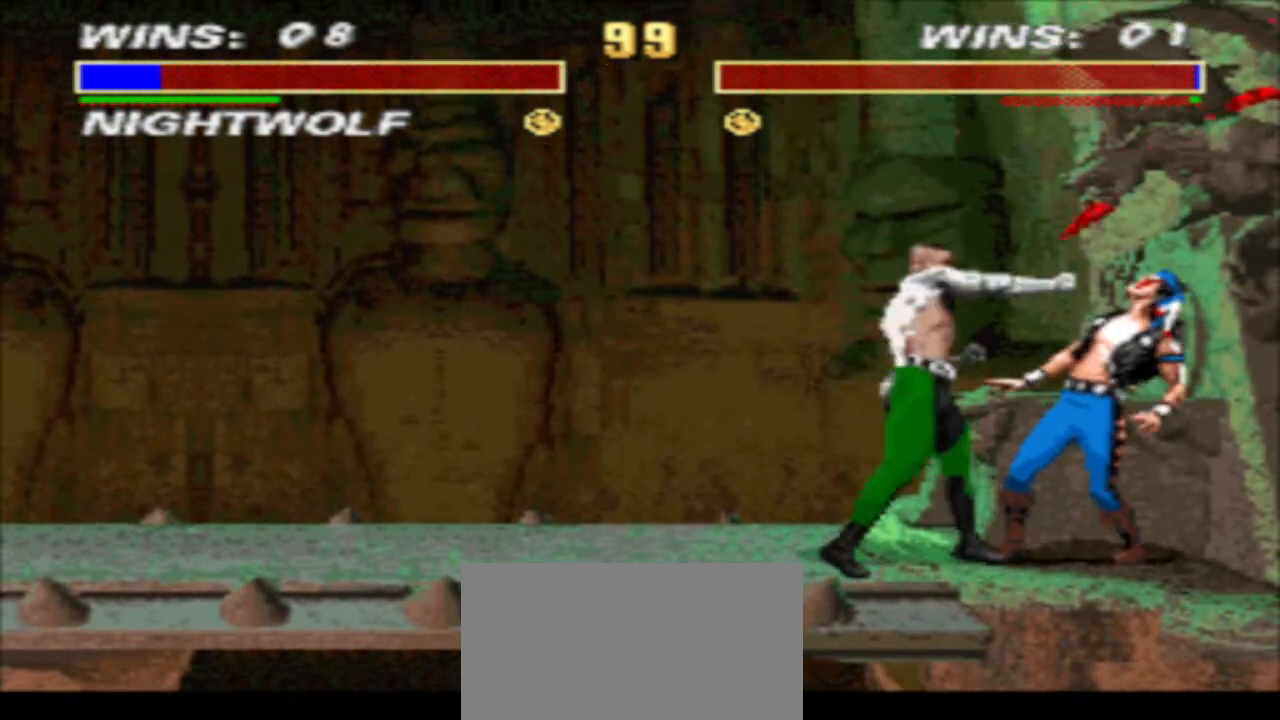
{"buttons": ["TRIANGLE", "DPAD_DOWN", "DPAD_RIGHT"], "events": []}
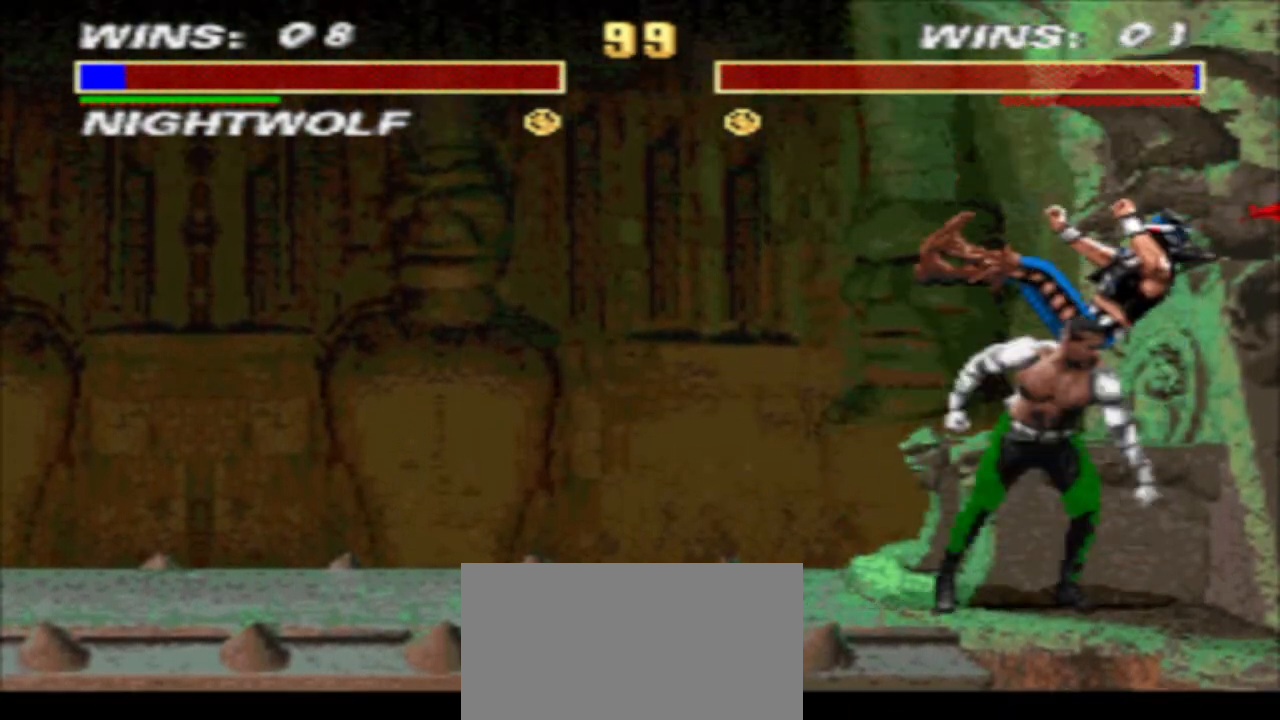
{"buttons": ["TRIANGLE", "DPAD_DOWN", "DPAD_RIGHT"], "events": []}
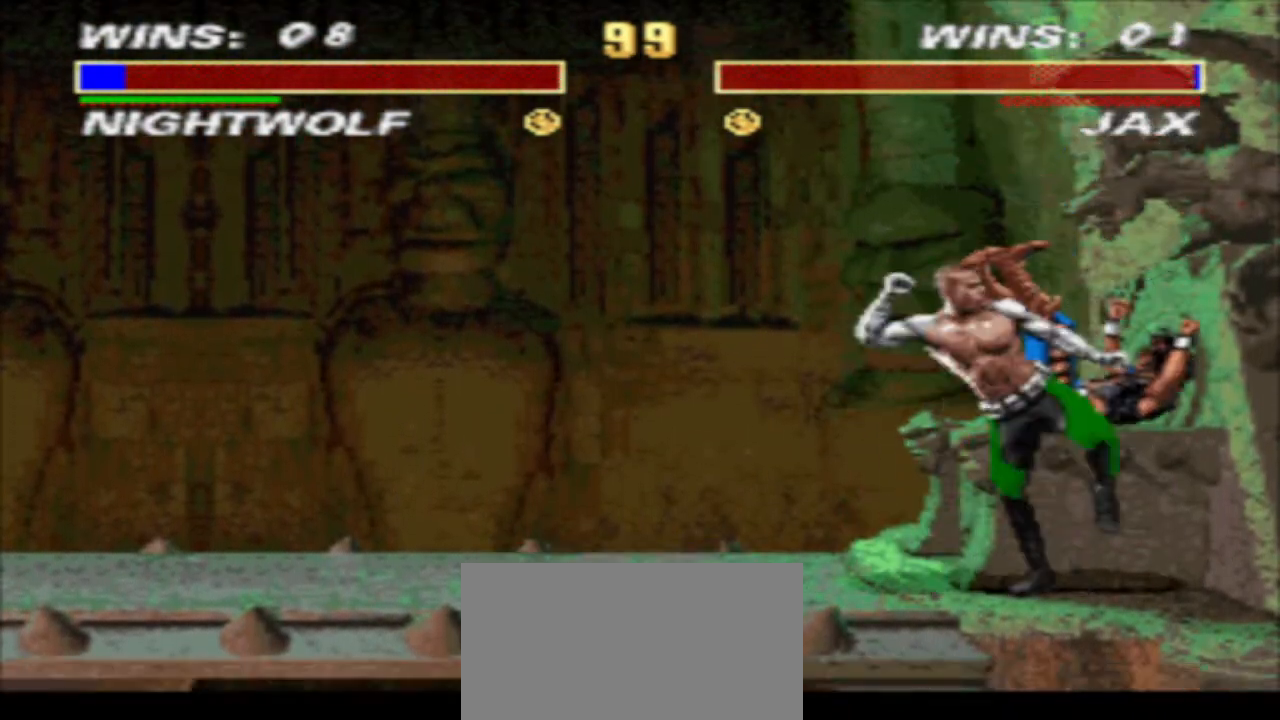
{"buttons": ["DPAD_DOWN", "DPAD_RIGHT"], "events": [[200, "TRIANGLE", "up"]]}
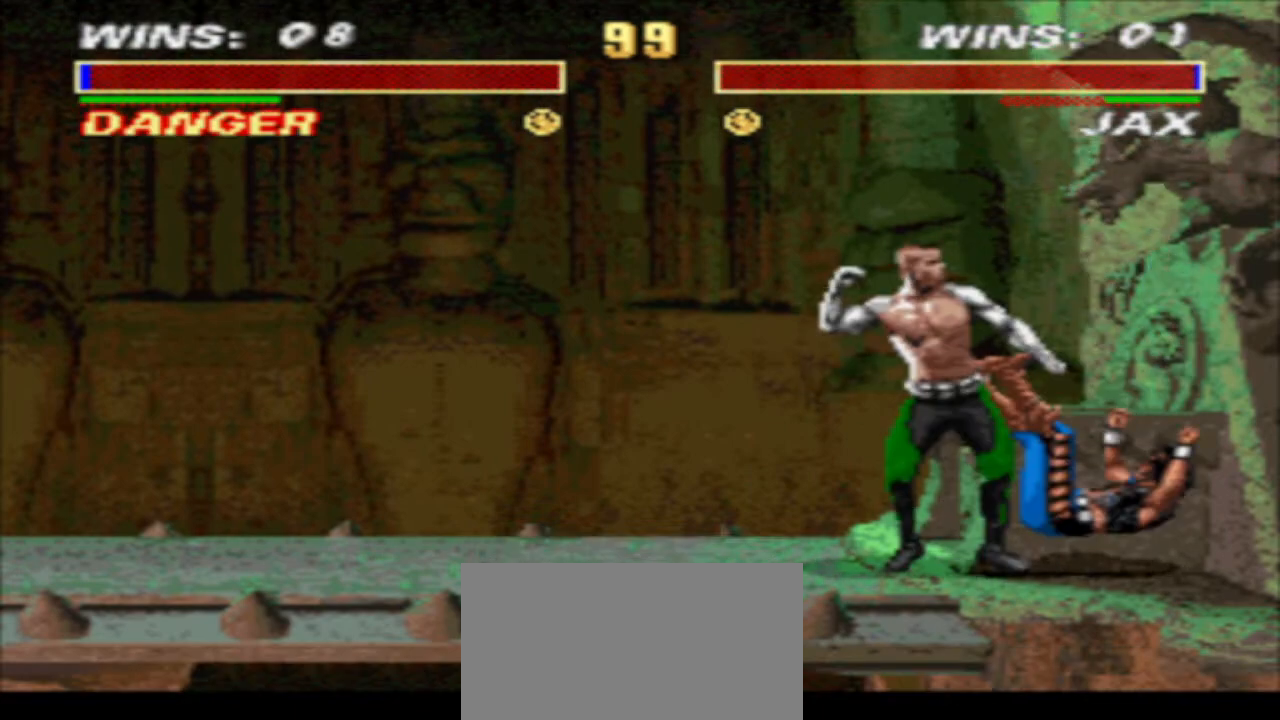
{"buttons": ["DPAD_DOWN", "DPAD_RIGHT"], "events": [[167, "CIRCLE", "down"], [267, "CIRCLE", "up"]]}
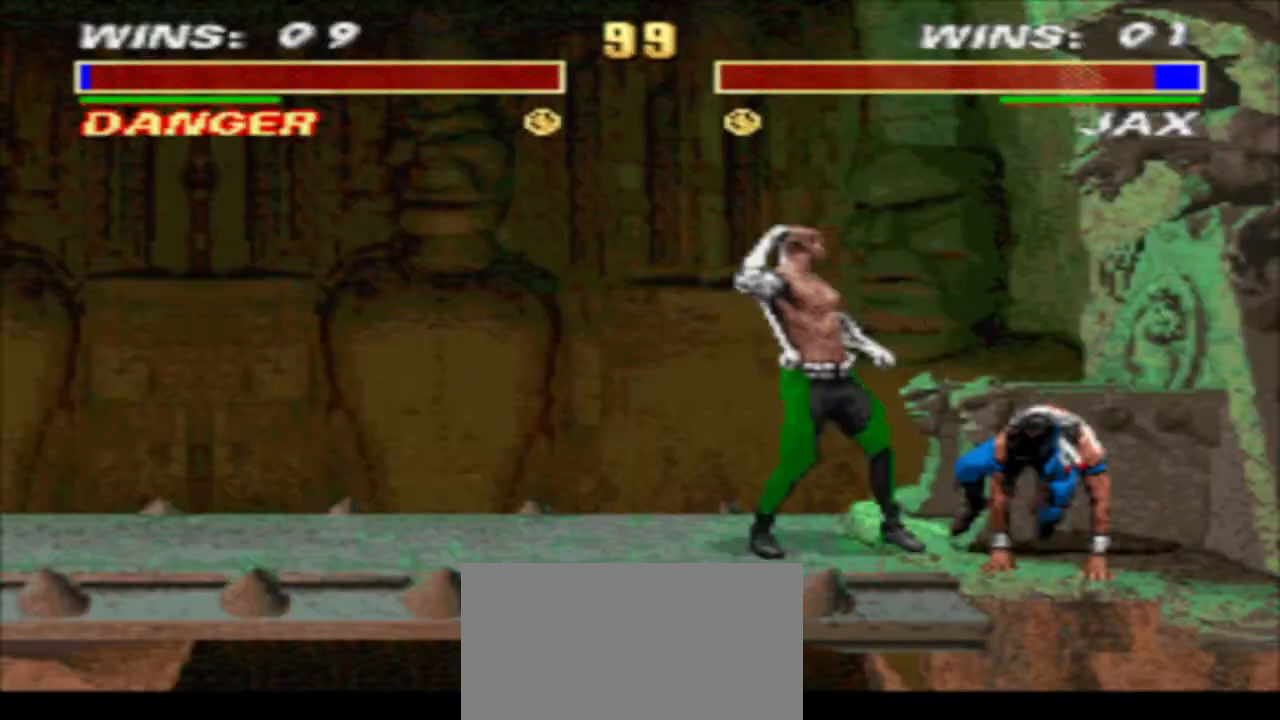
{"buttons": [], "events": [[100, "DPAD_DOWN", "up"], [100, "DPAD_RIGHT", "up"]]}
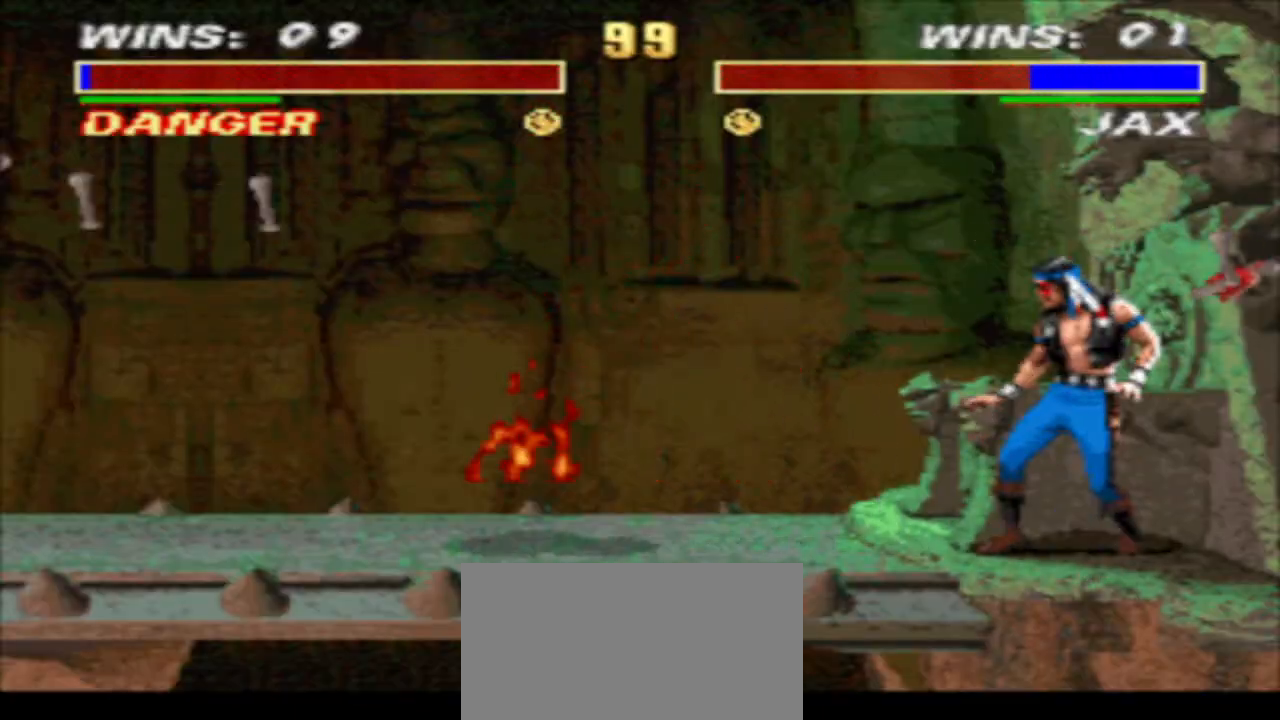
{"buttons": [], "events": [[200, "DPAD_LEFT", "down"], [233, "DPAD_UP", "down"], [333, "DPAD_LEFT", "up"], [333, "DPAD_UP", "up"]]}
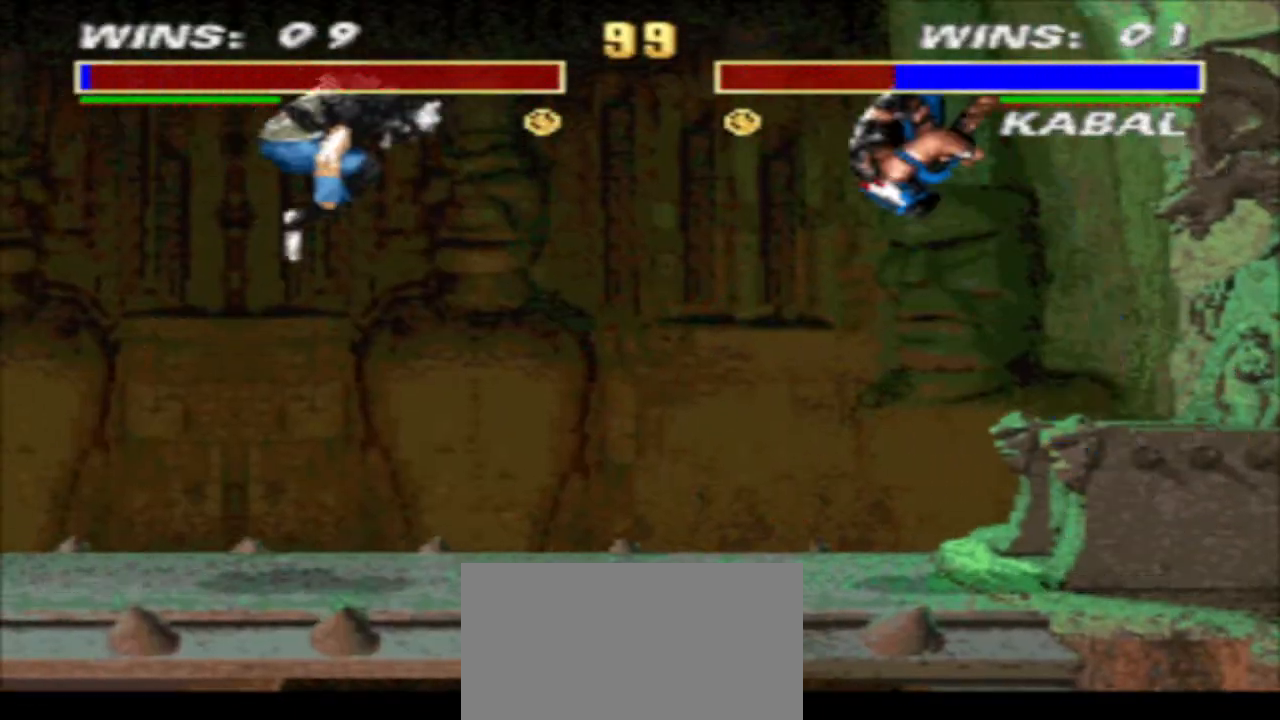
{"buttons": [], "events": [[167, "SQUARE", "down"], [267, "SQUARE", "up"], [367, "R2", "down"], [467, "R2", "up"]]}
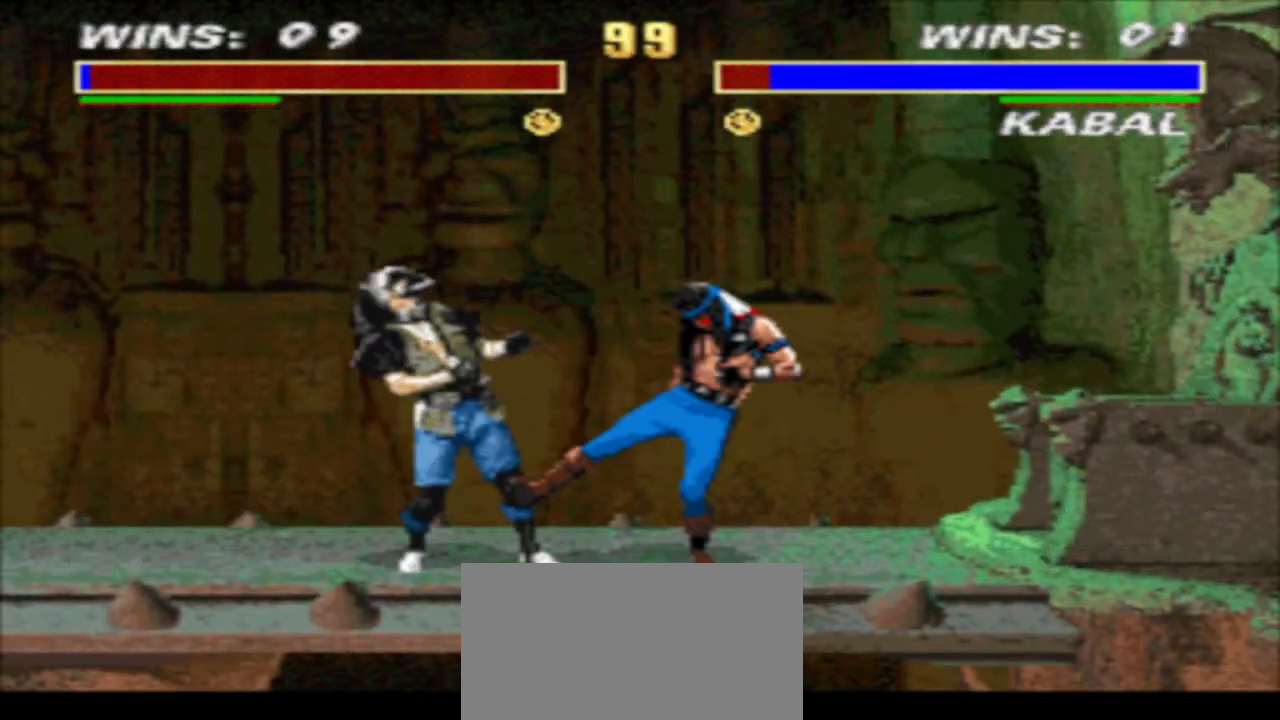
{"buttons": ["SQUARE", "DPAD_DOWN", "DPAD_LEFT"], "events": [[33, "SQUARE", "down"], [100, "SQUARE", "up"], [167, "DPAD_DOWN", "down"], [167, "SQUARE", "down"], [233, "DPAD_LEFT", "down"], [233, "SQUARE", "up"], [300, "DPAD_DOWN", "up"], [333, "CROSS", "down"], [367, "DPAD_LEFT", "up"], [400, "DPAD_DOWN", "down"], [433, "CROSS", "up"], [467, "DPAD_LEFT", "down"], [500, "SQUARE", "down"]]}
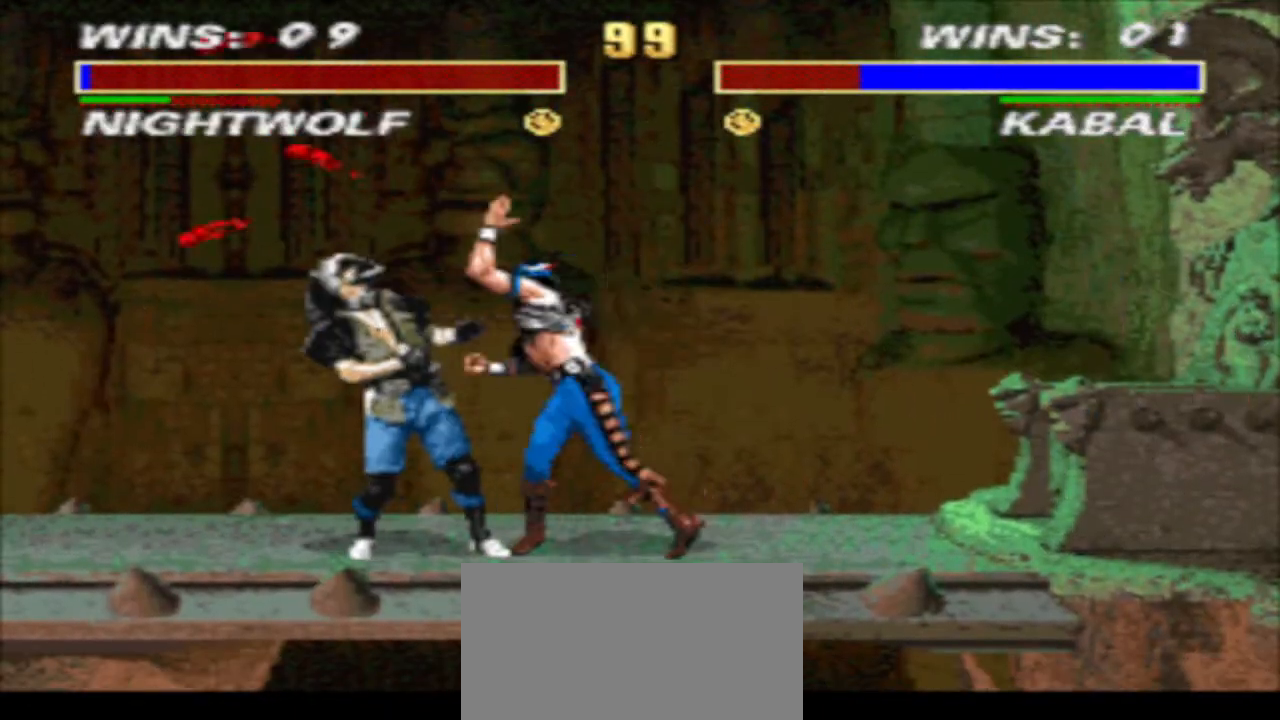
{"buttons": ["SQUARE", "DPAD_LEFT"], "events": [[33, "DPAD_DOWN", "up"], [67, "SQUARE", "up"], [133, "DPAD_LEFT", "up"], [133, "SQUARE", "down"], [200, "DPAD_DOWN", "down"], [233, "SQUARE", "up"], [300, "DPAD_LEFT", "down"], [367, "DPAD_DOWN", "up"], [500, "SQUARE", "down"]]}
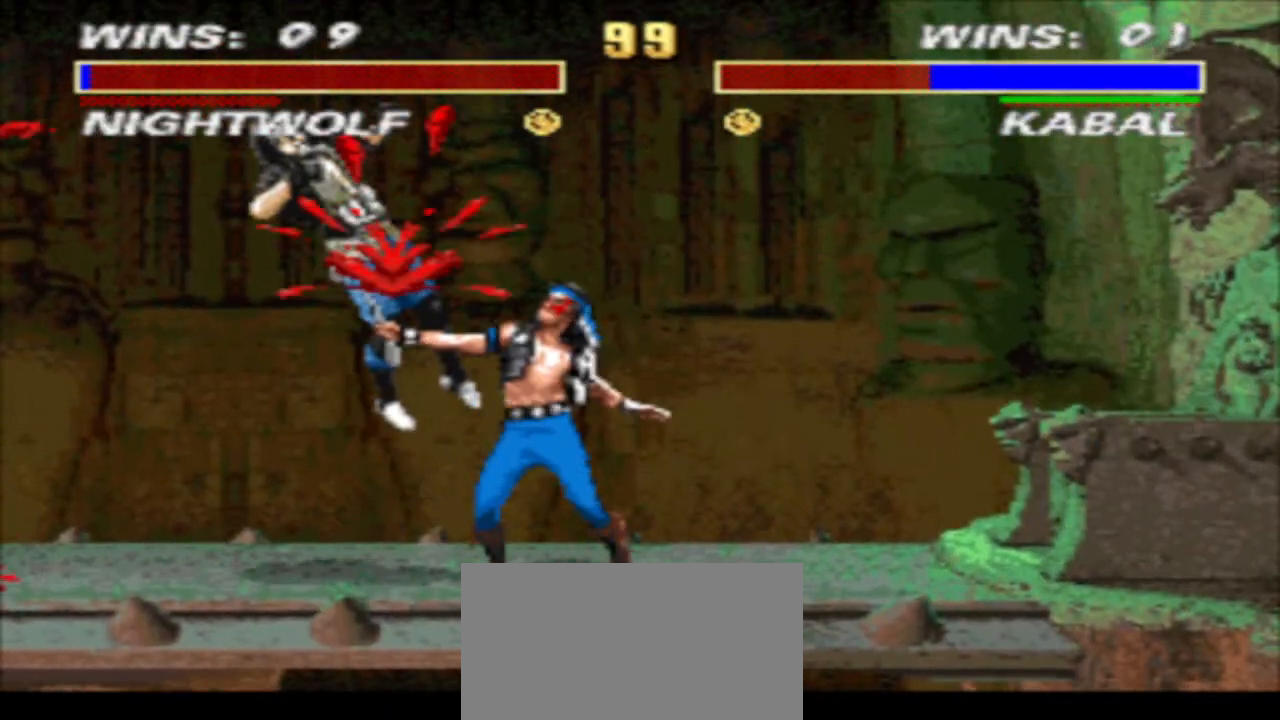
{"buttons": ["R1", "DPAD_DOWN", "DPAD_LEFT"], "events": [[33, "DPAD_LEFT", "up"], [100, "SQUARE", "up"], [367, "DPAD_DOWN", "down"], [500, "DPAD_LEFT", "down"], [500, "R1", "down"]]}
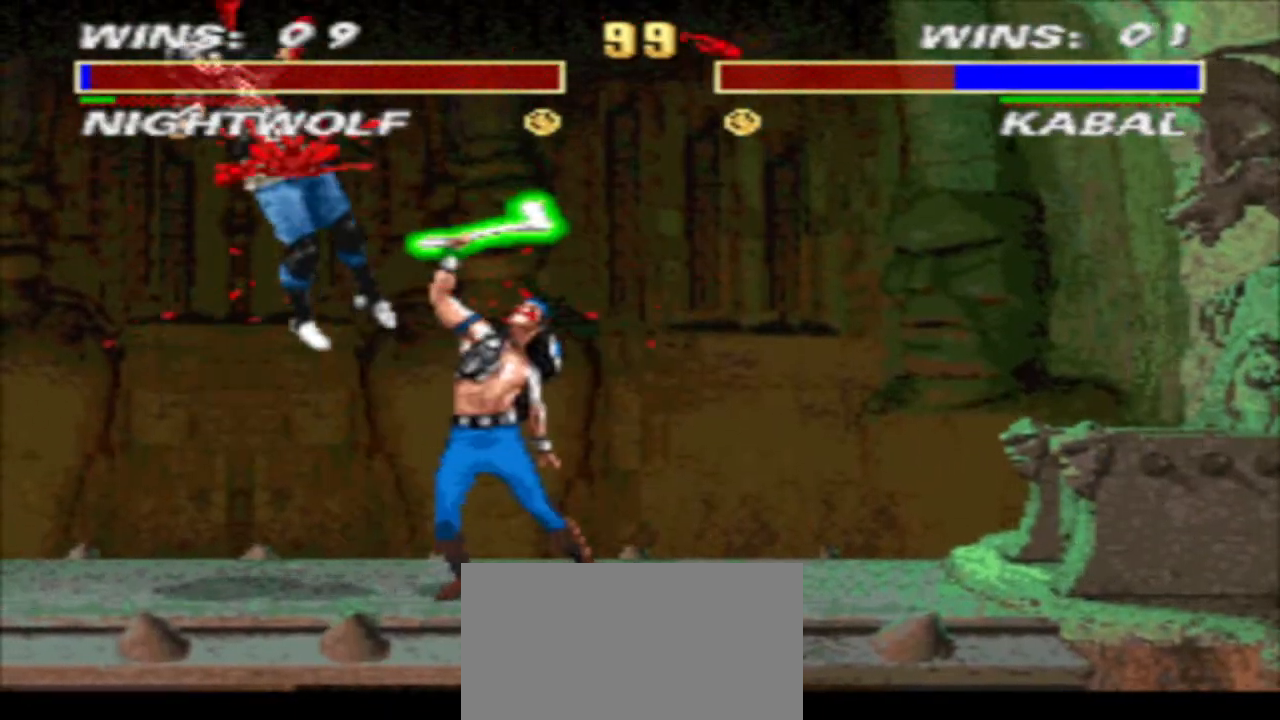
{"buttons": [], "events": [[33, "DPAD_DOWN", "up"], [200, "R1", "up"], [200, "SQUARE", "down"], [233, "DPAD_LEFT", "up"], [267, "SQUARE", "up"]]}